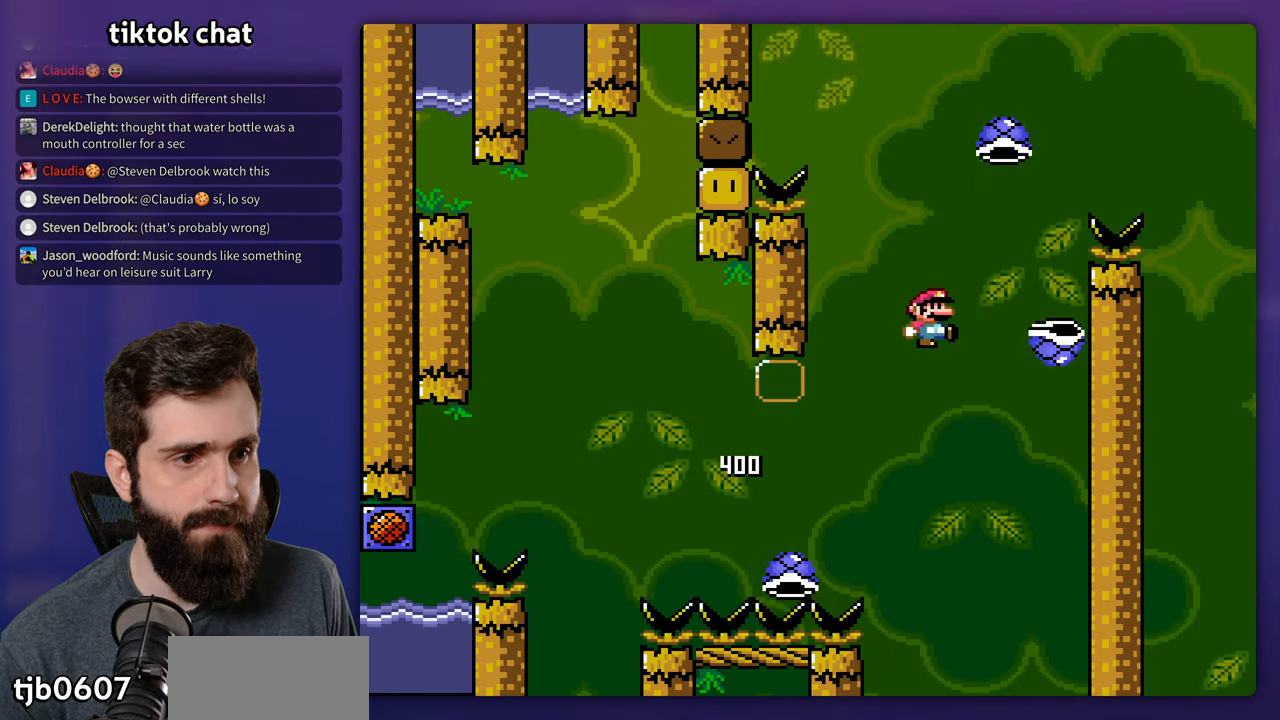
Gameplay with a controller (Nintendo layout); each line is a JSON object with the inputs held at the frame after it. "events" lists button and stick changes between this image and that frame as [ms after this image, input, new state], when the widget could be followed in between. Not read: B L3 R3.
{"buttons": ["DPAD_RIGHT"], "events": [[133, "DPAD_RIGHT", "down"], [450, "Y", "up"]]}
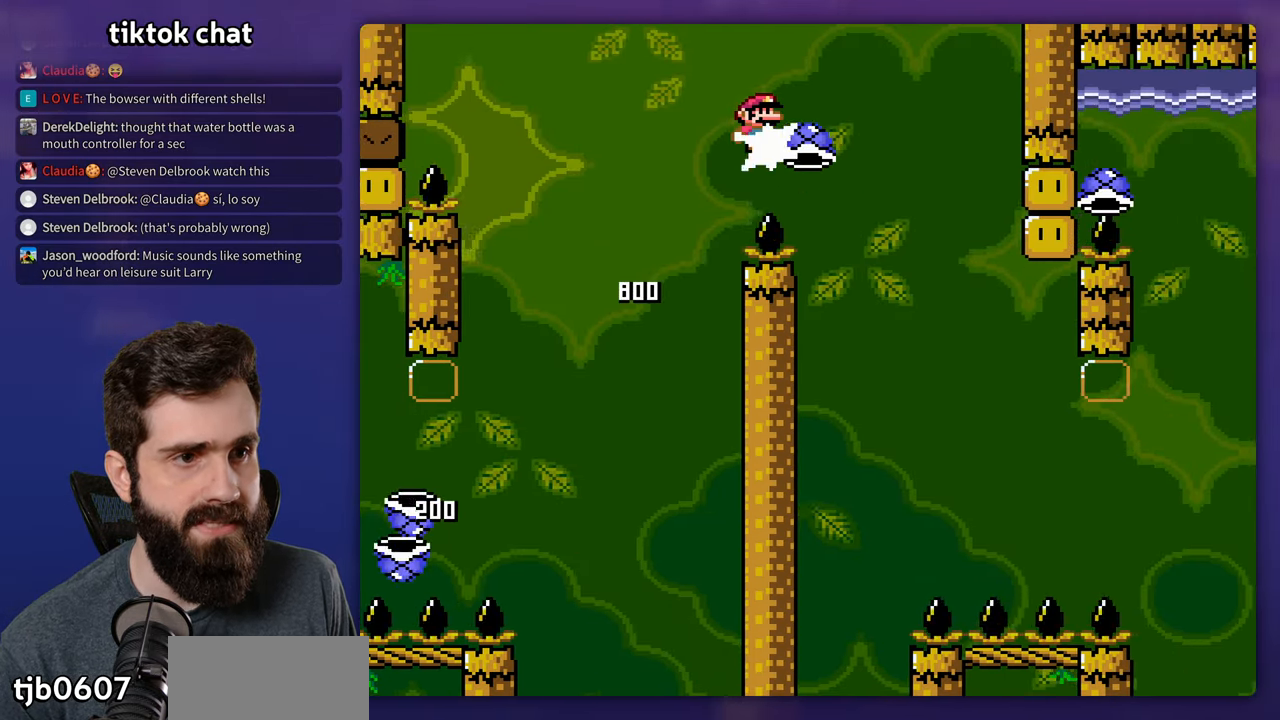
{"buttons": ["Y", "DPAD_RIGHT"], "events": [[16, "Y", "down"], [150, "DPAD_RIGHT", "up"], [183, "DPAD_LEFT", "down"], [200, "DPAD_LEFT", "up"], [250, "DPAD_RIGHT", "down"]]}
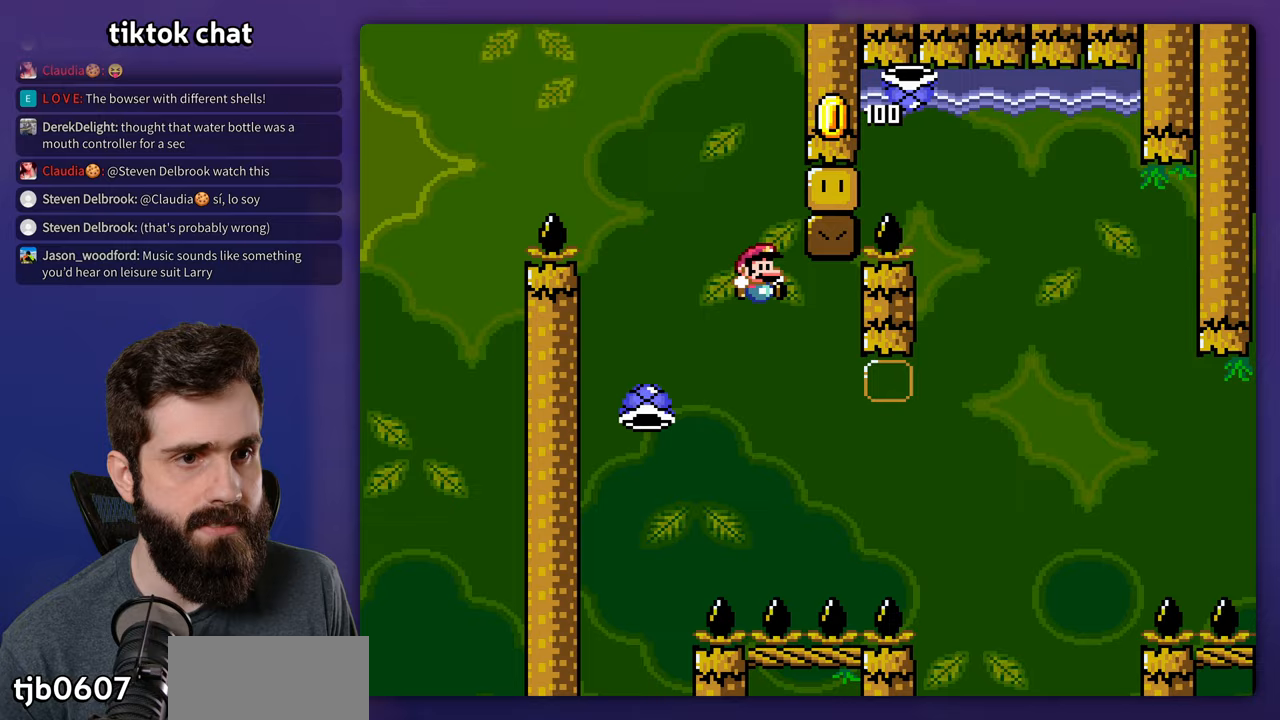
{"buttons": ["Y"], "events": [[367, "DPAD_LEFT", "down"], [367, "DPAD_RIGHT", "up"], [417, "DPAD_LEFT", "up"]]}
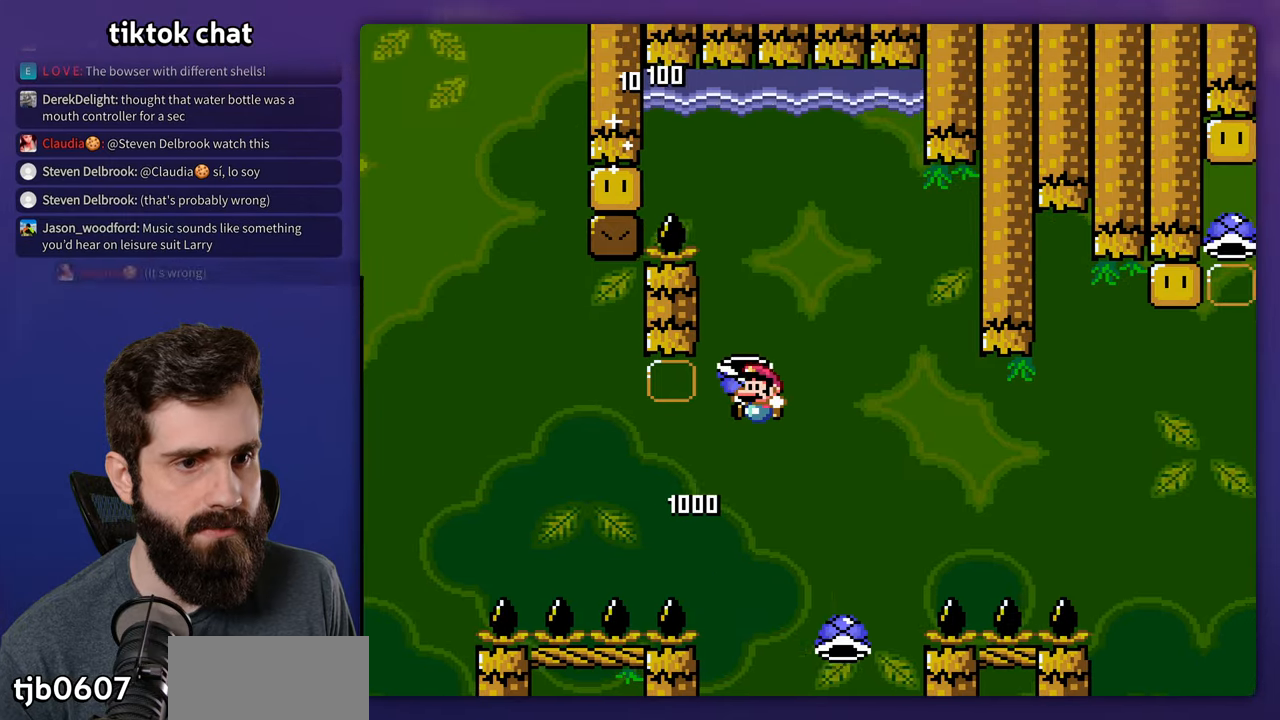
{"buttons": ["Y", "DPAD_RIGHT"], "events": [[100, "Y", "up"], [183, "DPAD_RIGHT", "down"], [200, "Y", "down"]]}
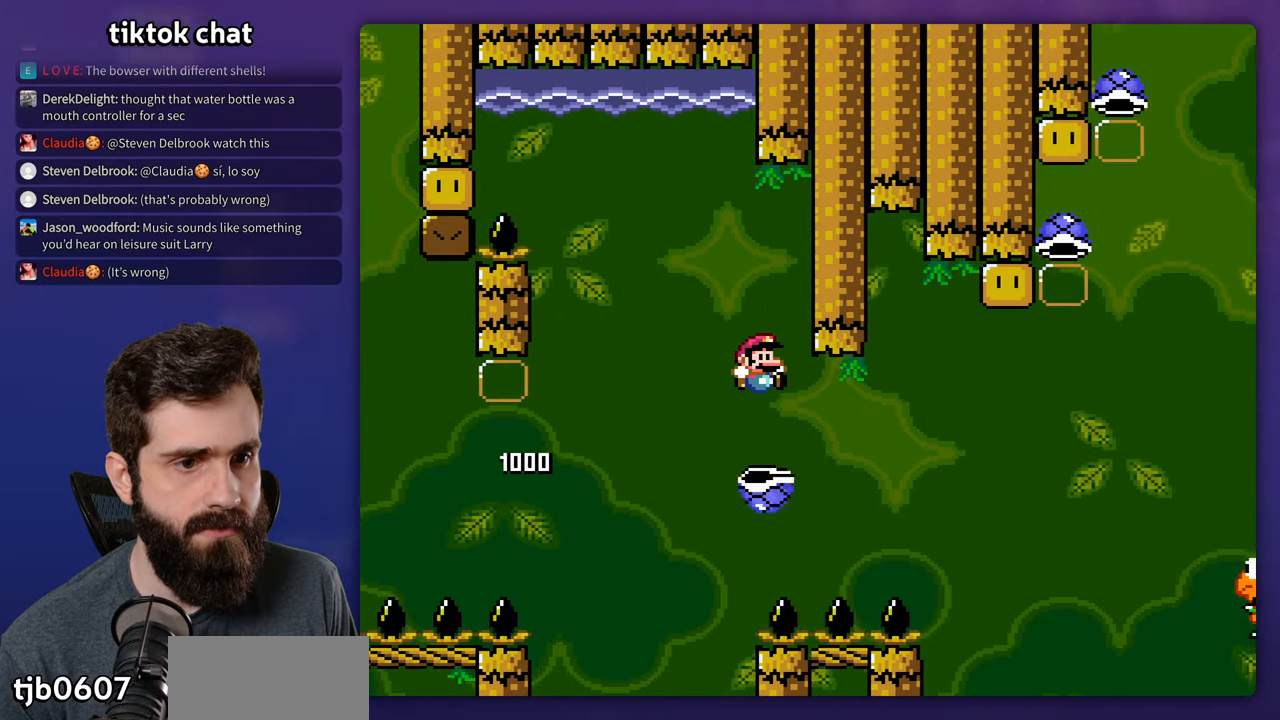
{"buttons": ["Y", "DPAD_RIGHT"], "events": []}
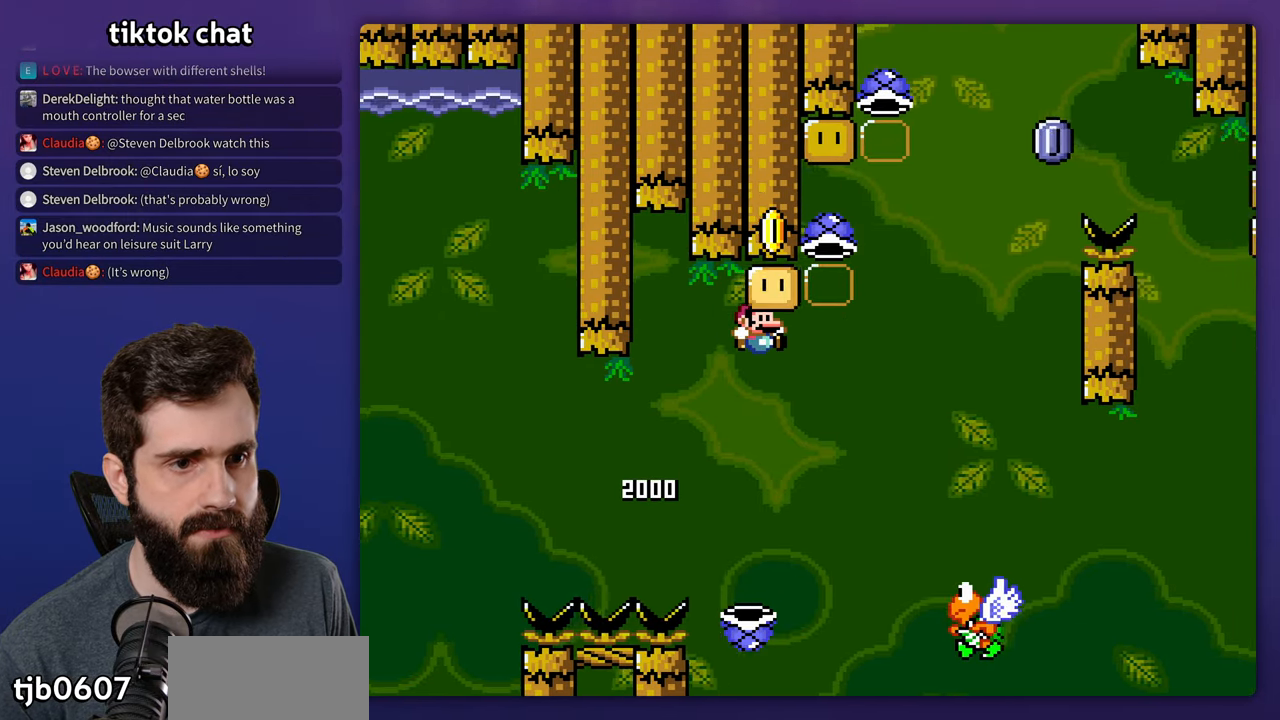
{"buttons": ["Y", "DPAD_LEFT"], "events": [[250, "DPAD_LEFT", "down"], [250, "DPAD_RIGHT", "up"]]}